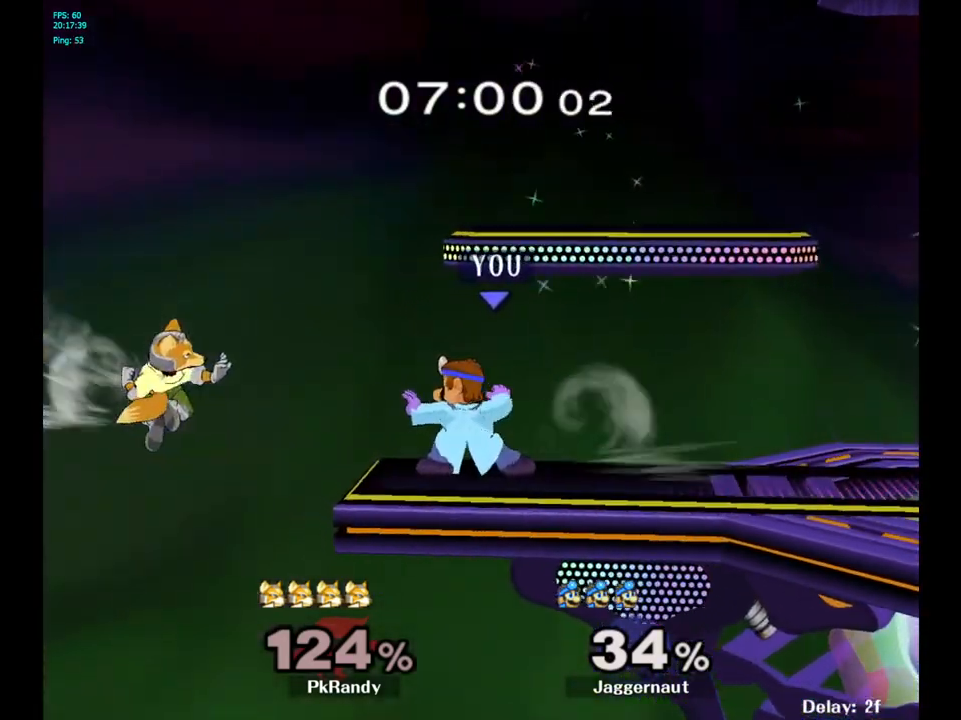
Gameplay with a controller (Nintendo layout); each line is a JSON object with the inputs held at the frame after it. "events" lists button and stick changes between this image and that frame as [ms after this image, input, new state], when the widget could be followed in between. Not read: L3 R3.
{"buttons": [], "left_stick": "center", "right_stick": "center", "events": [[217, "R1", "down"], [450, "R1", "up"]]}
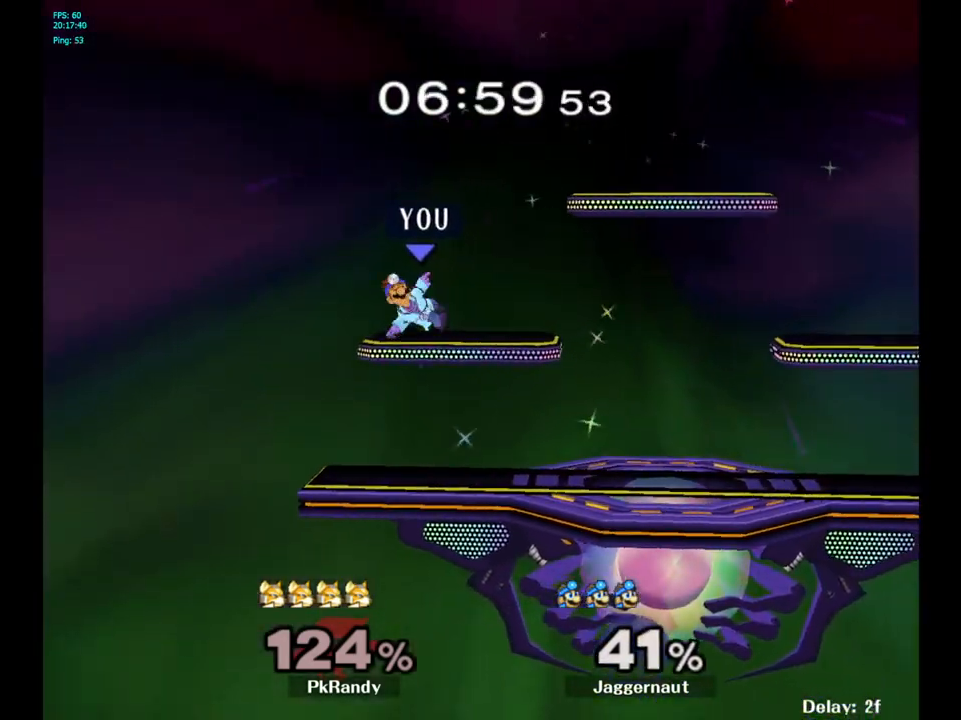
{"buttons": ["A"], "left_stick": "center", "right_stick": "center", "events": [[50, "left_stick", "right"], [183, "left_stick", "center"], [317, "R1", "down"], [467, "R1", "up"], [483, "A", "down"]]}
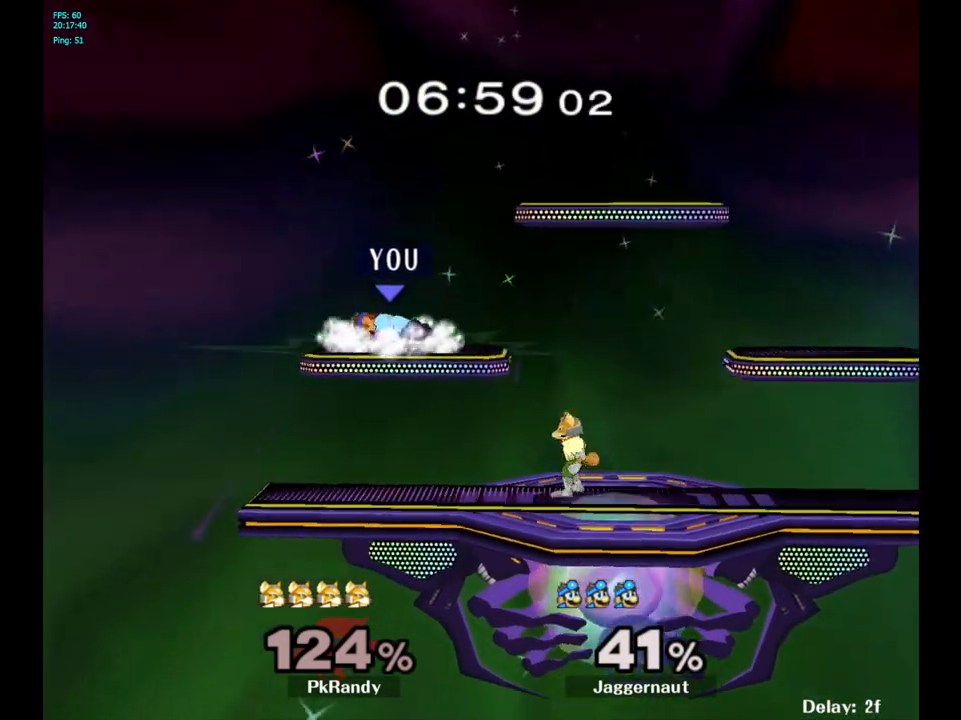
{"buttons": [], "left_stick": "center", "right_stick": "center", "events": [[17, "A", "up"]]}
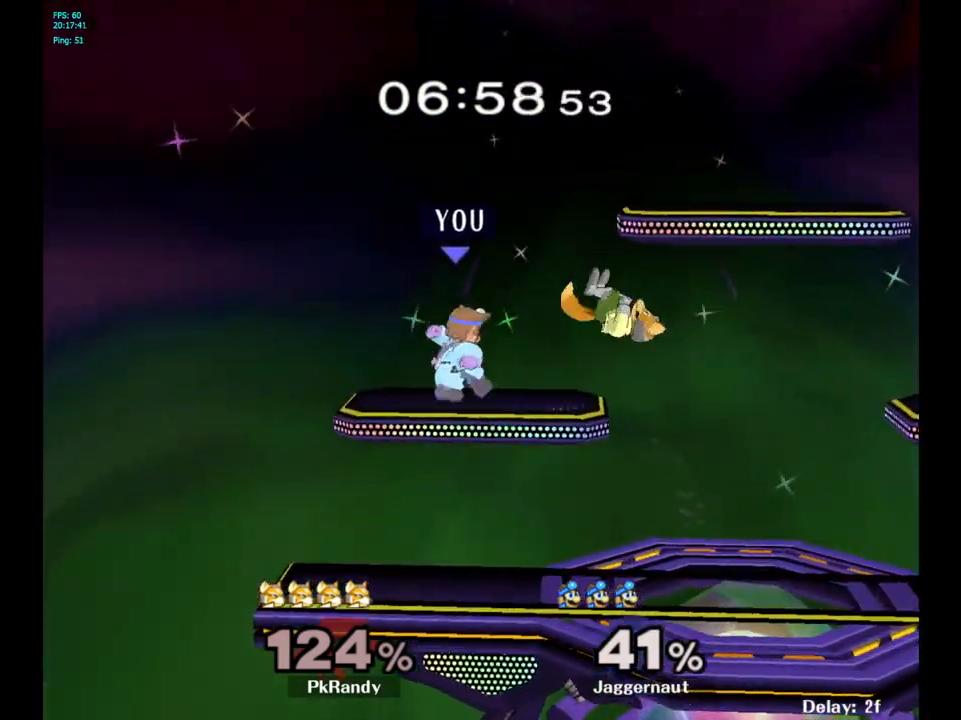
{"buttons": [], "left_stick": "center", "right_stick": "center", "events": [[33, "A", "down"], [233, "A", "up"]]}
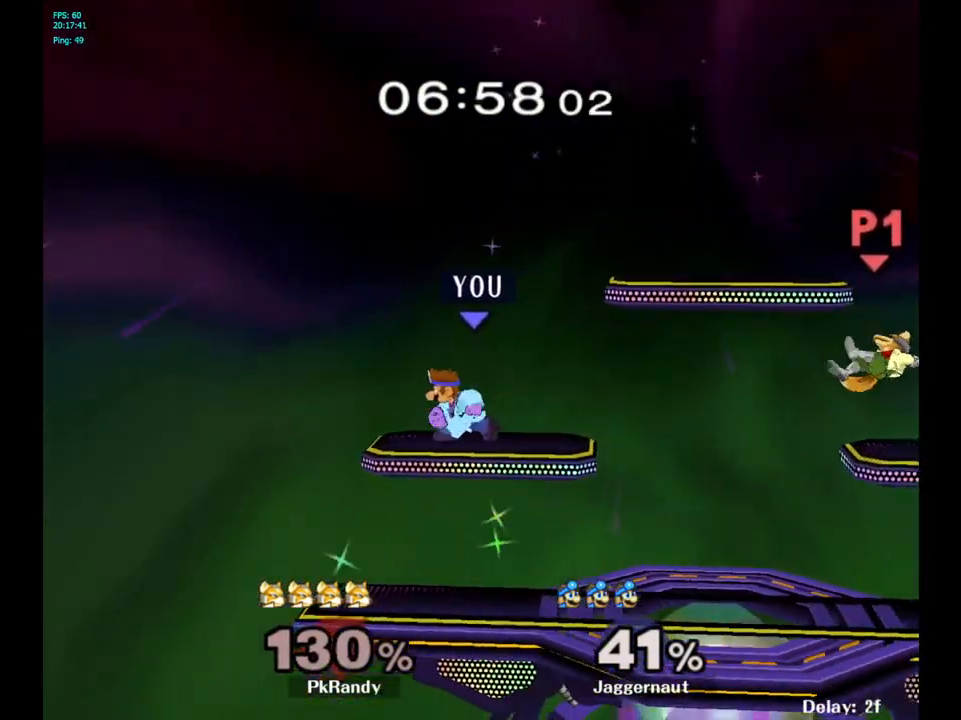
{"buttons": [], "left_stick": "right", "right_stick": "center", "events": [[200, "left_stick", "right"]]}
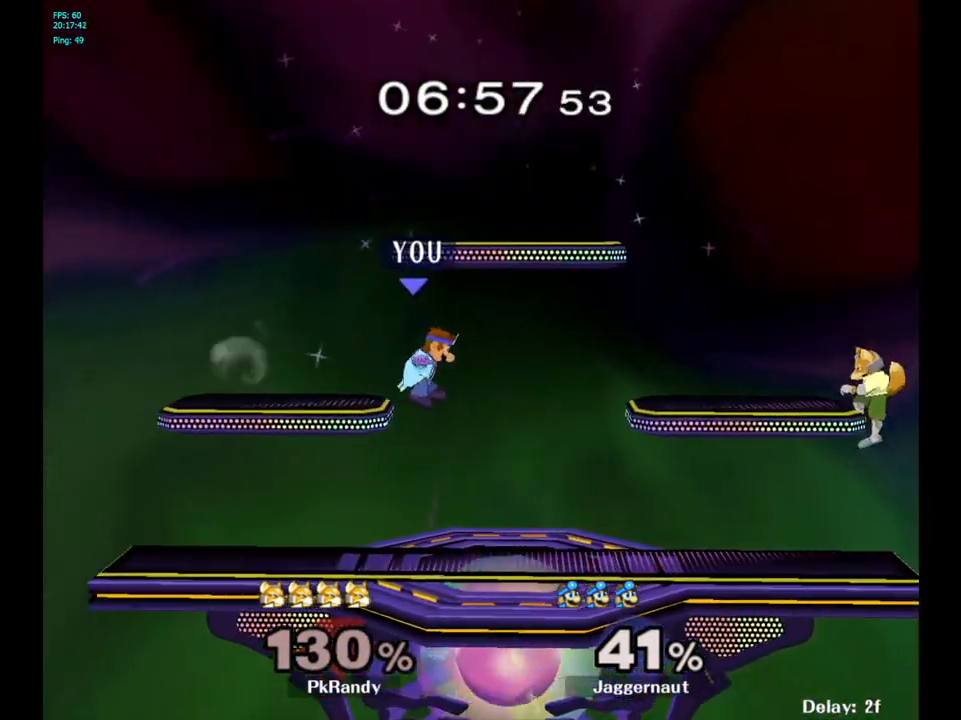
{"buttons": [], "left_stick": "center", "right_stick": "center", "events": [[100, "B", "down"], [100, "left_stick", "center"], [167, "B", "up"], [267, "R1", "down"], [333, "left_stick", "right"], [417, "R1", "up"], [500, "left_stick", "center"]]}
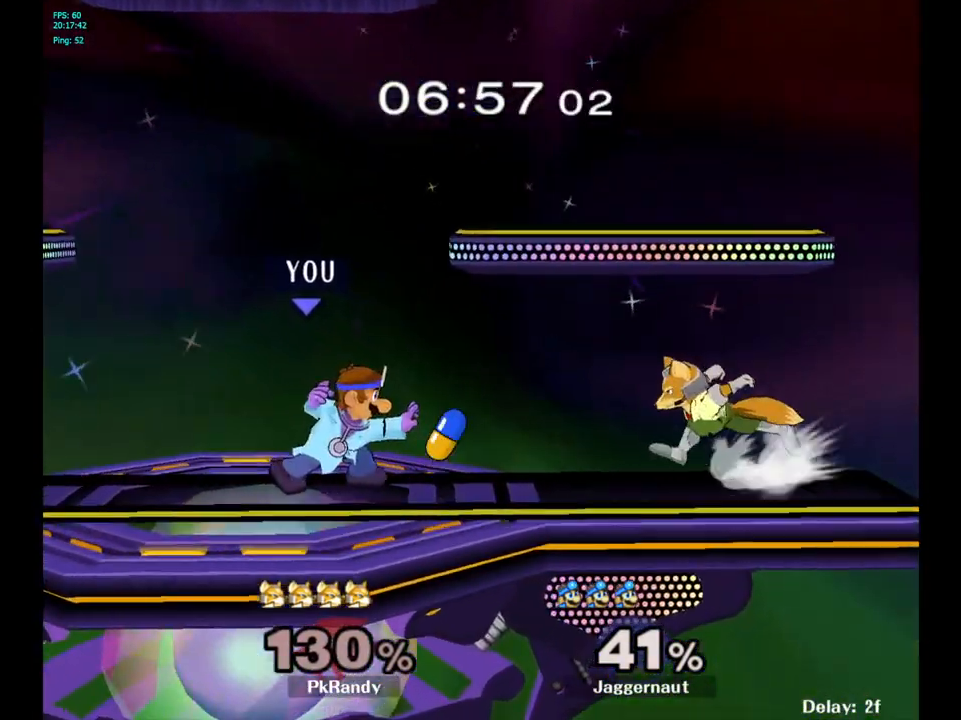
{"buttons": [], "left_stick": "right", "right_stick": "center", "events": [[383, "left_stick", "right"]]}
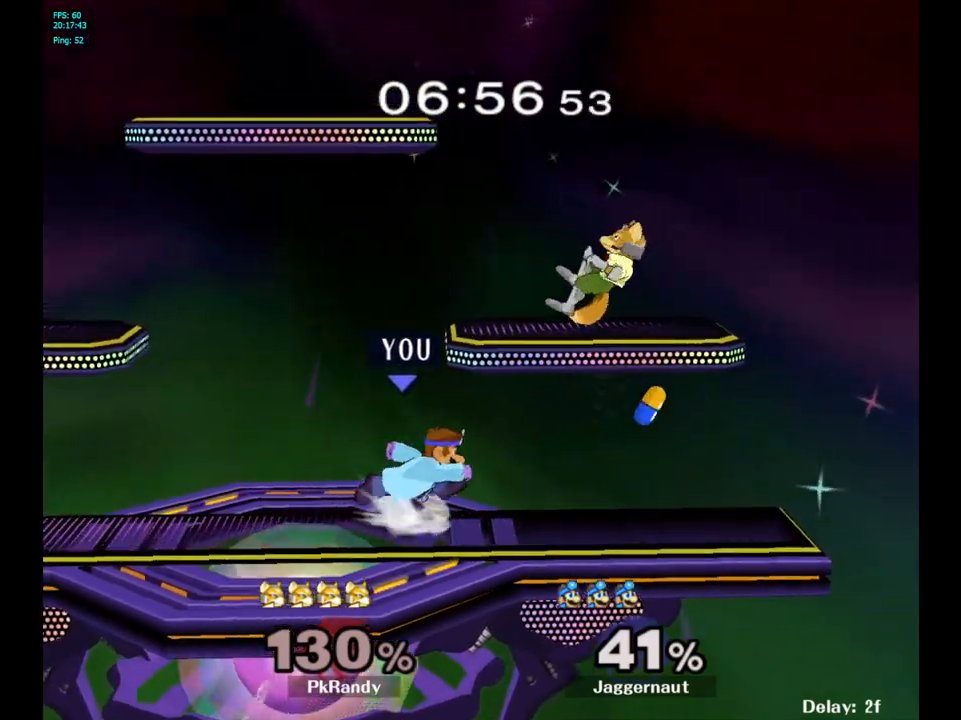
{"buttons": [], "left_stick": "up-left", "right_stick": "center", "events": [[150, "Y", "down"], [183, "left_stick", "up-left"], [250, "A", "down"], [317, "Y", "up"], [350, "A", "up"]]}
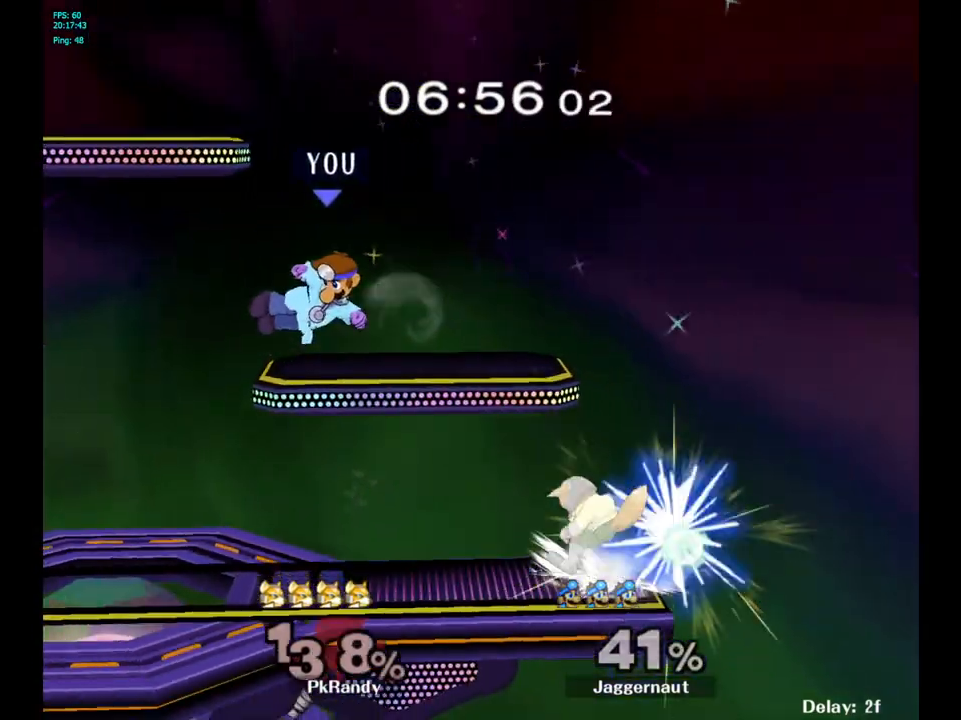
{"buttons": [], "left_stick": "center", "right_stick": "center", "events": [[183, "left_stick", "left"], [483, "left_stick", "center"]]}
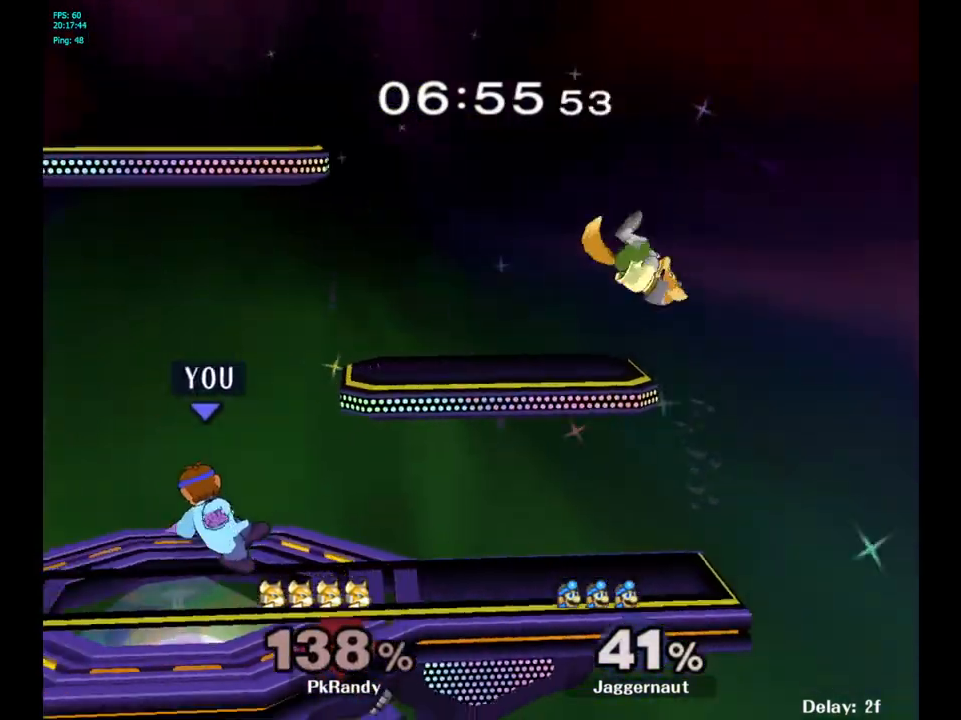
{"buttons": ["A"], "left_stick": "center", "right_stick": "center", "events": [[183, "left_stick", "right"], [317, "Y", "down"], [333, "Y", "up"], [367, "left_stick", "center"], [467, "A", "down"]]}
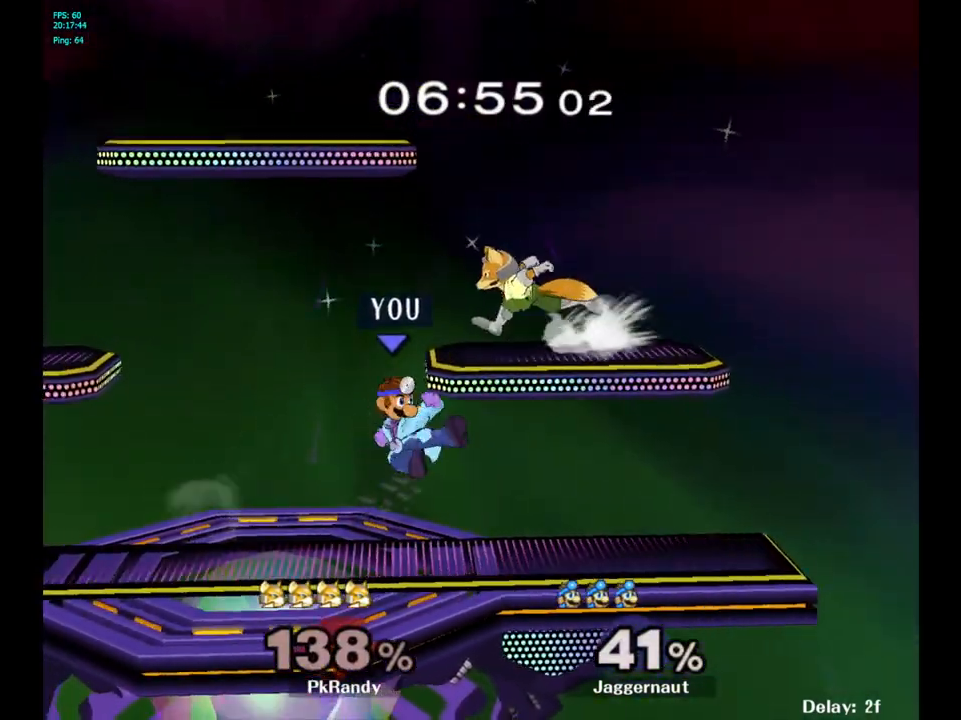
{"buttons": [], "left_stick": "center", "right_stick": "center", "events": [[67, "A", "up"], [150, "left_stick", "up-right"], [267, "R1", "down"], [267, "left_stick", "down"], [417, "R1", "up"], [433, "left_stick", "center"]]}
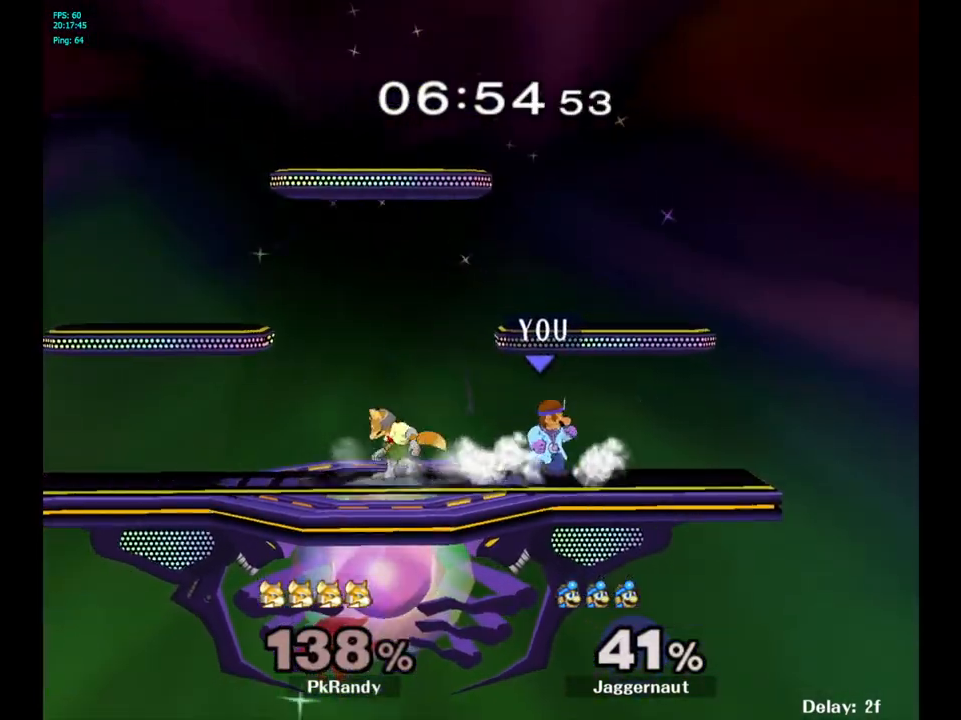
{"buttons": [], "left_stick": "center", "right_stick": "center", "events": [[67, "left_stick", "left"], [183, "Z", "down"], [183, "left_stick", "center"], [317, "Z", "up"]]}
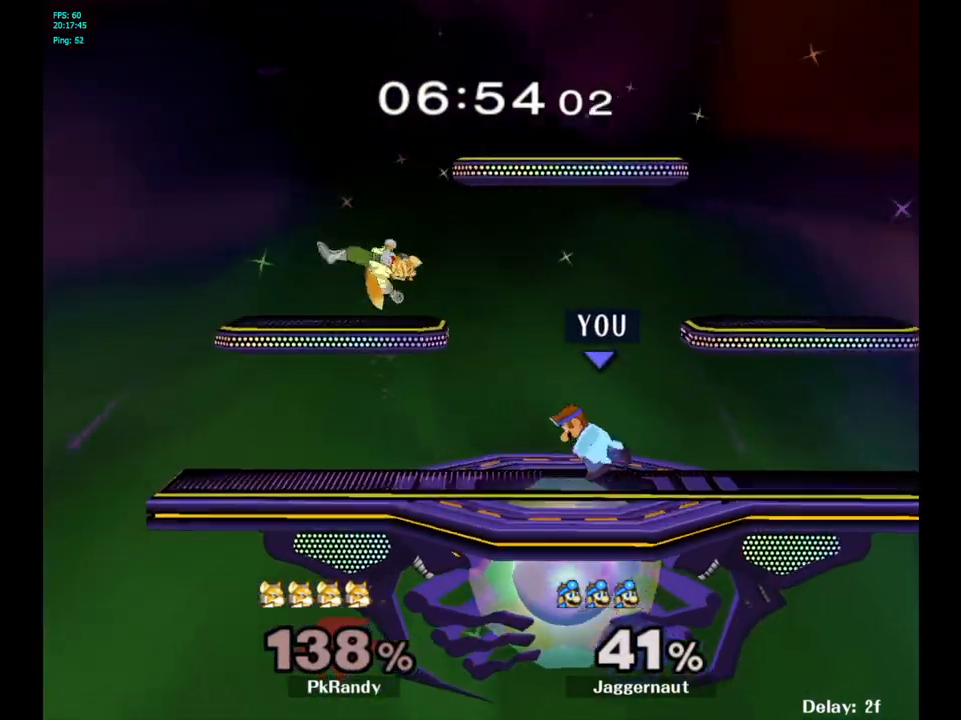
{"buttons": ["R1"], "left_stick": "center", "right_stick": "center", "events": [[217, "R1", "down"]]}
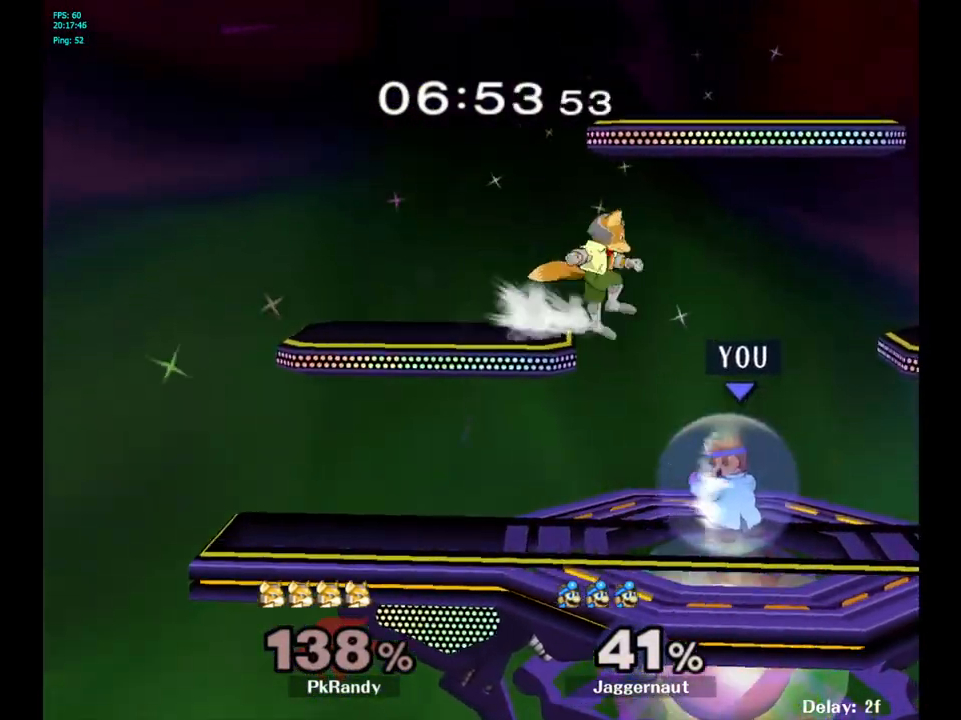
{"buttons": [], "left_stick": "center", "right_stick": "center", "events": [[50, "Y", "down"], [250, "A", "down"], [250, "R1", "up"], [317, "Y", "up"], [483, "A", "up"]]}
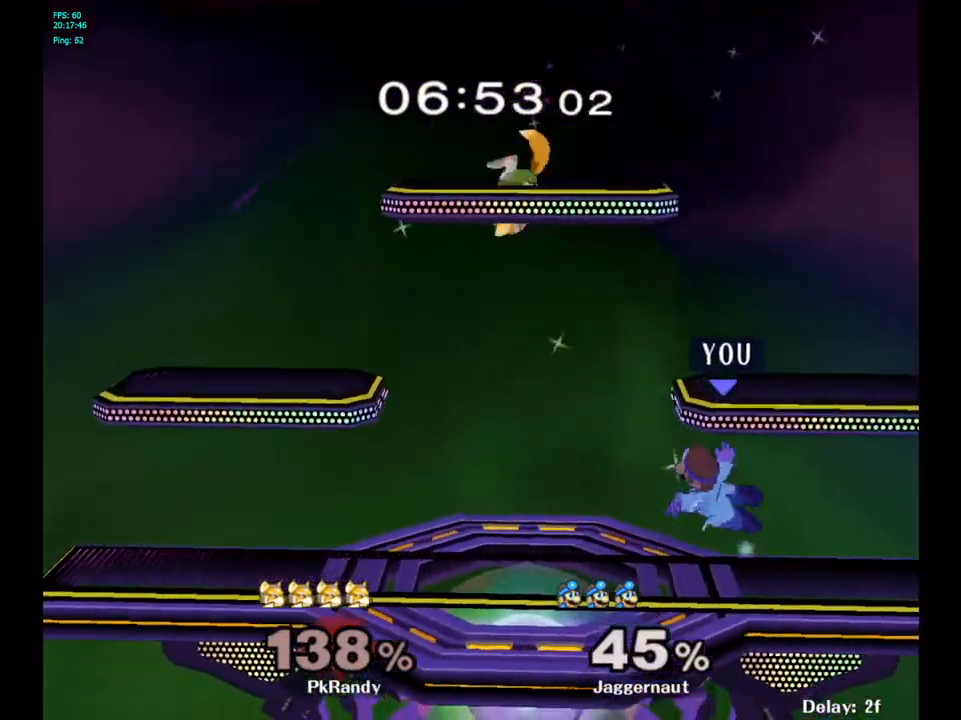
{"buttons": ["A"], "left_stick": "center", "right_stick": "center", "events": [[300, "left_stick", "left"], [350, "Y", "down"], [367, "left_stick", "center"], [400, "Y", "up"], [467, "A", "down"]]}
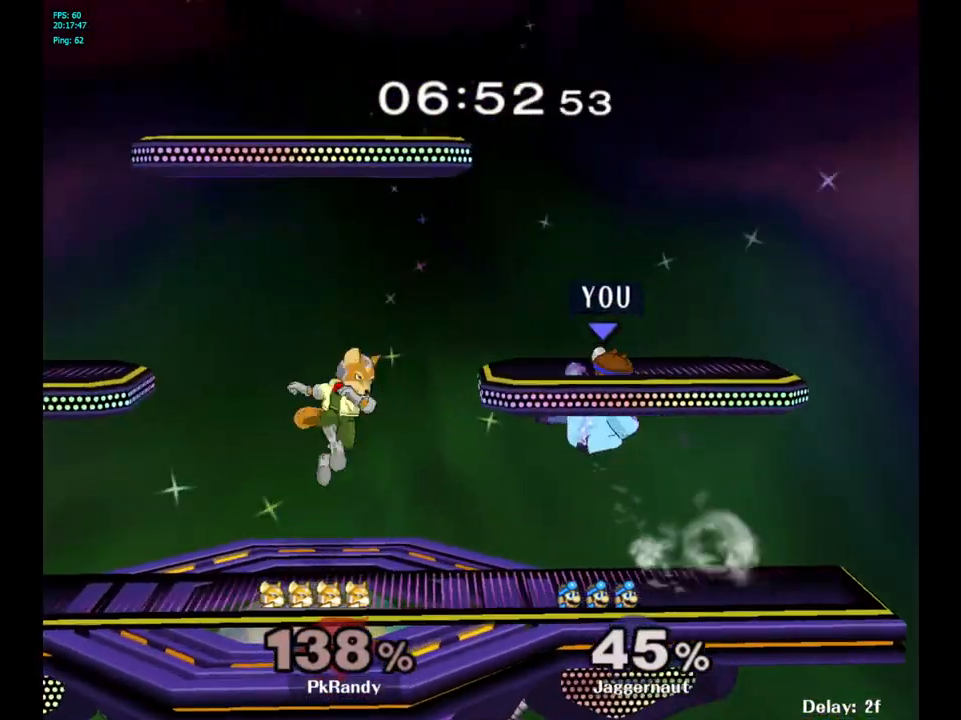
{"buttons": [], "left_stick": "down", "right_stick": "center", "events": [[67, "left_stick", "left"], [117, "A", "up"], [250, "left_stick", "center"], [350, "left_stick", "down"]]}
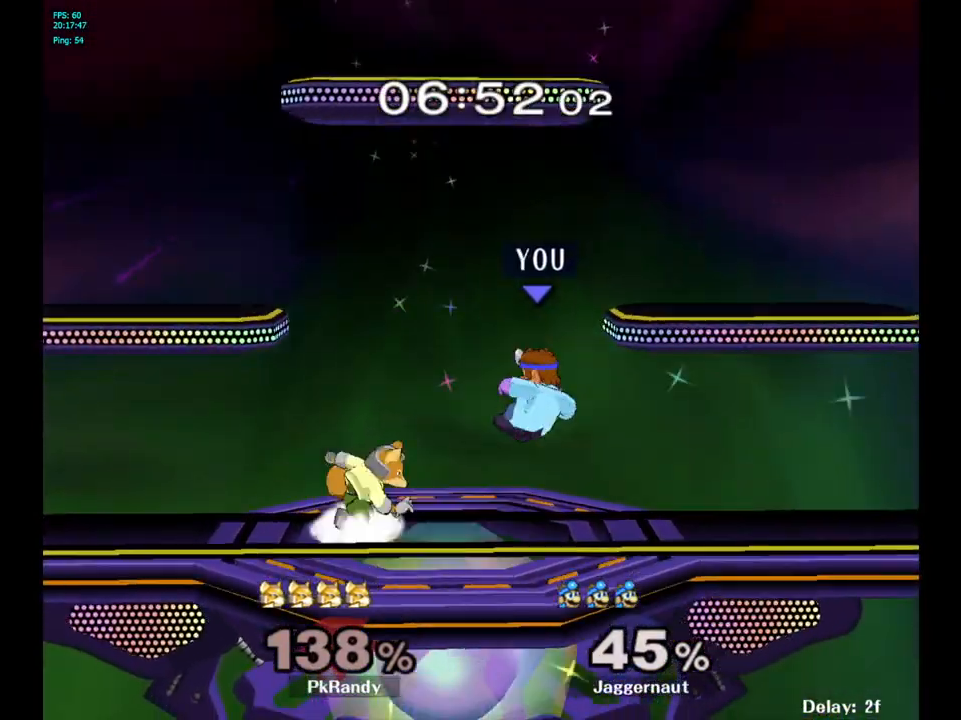
{"buttons": ["R1"], "left_stick": "center", "right_stick": "center", "events": [[50, "R1", "down"], [67, "left_stick", "left"], [117, "left_stick", "center"], [333, "A", "down"], [483, "A", "up"]]}
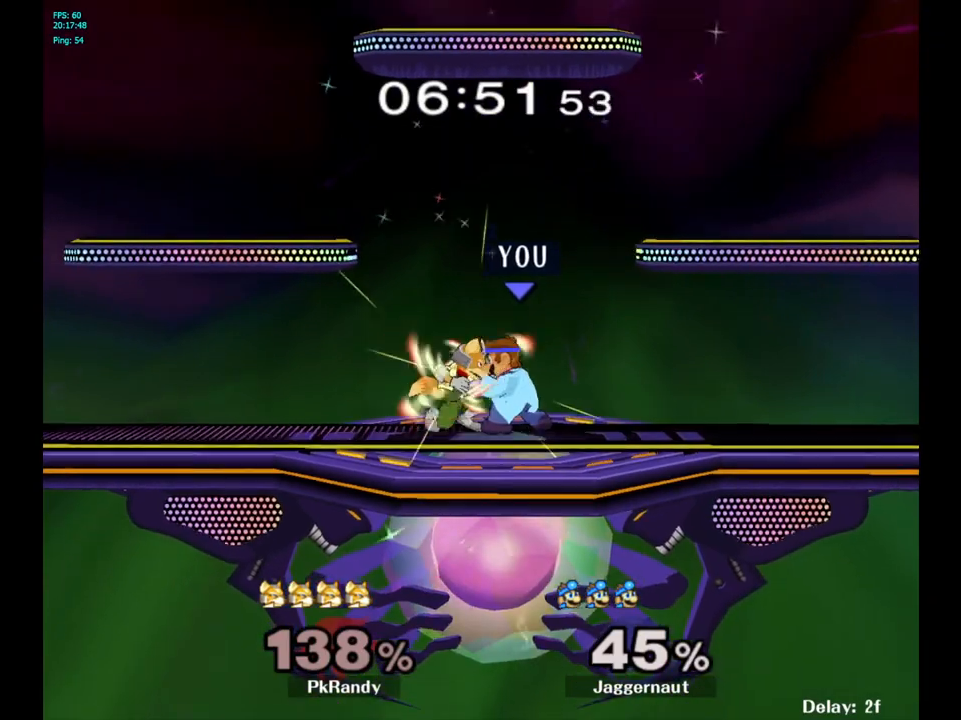
{"buttons": [], "left_stick": "up", "right_stick": "center", "events": [[183, "R1", "up"], [333, "left_stick", "up"]]}
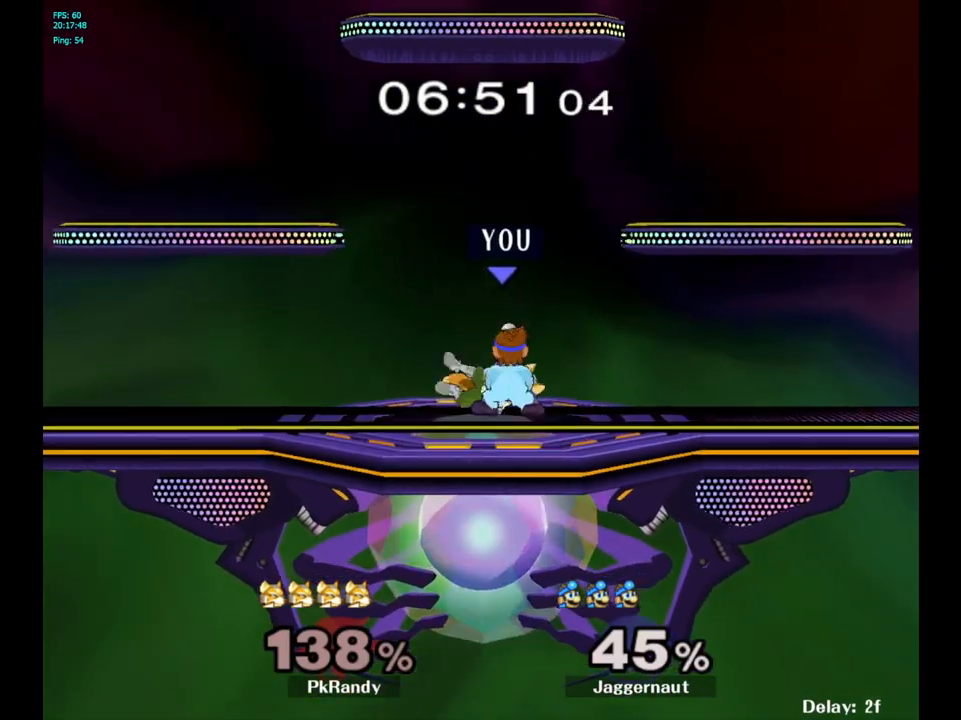
{"buttons": [], "left_stick": "center", "right_stick": "center", "events": [[67, "left_stick", "center"]]}
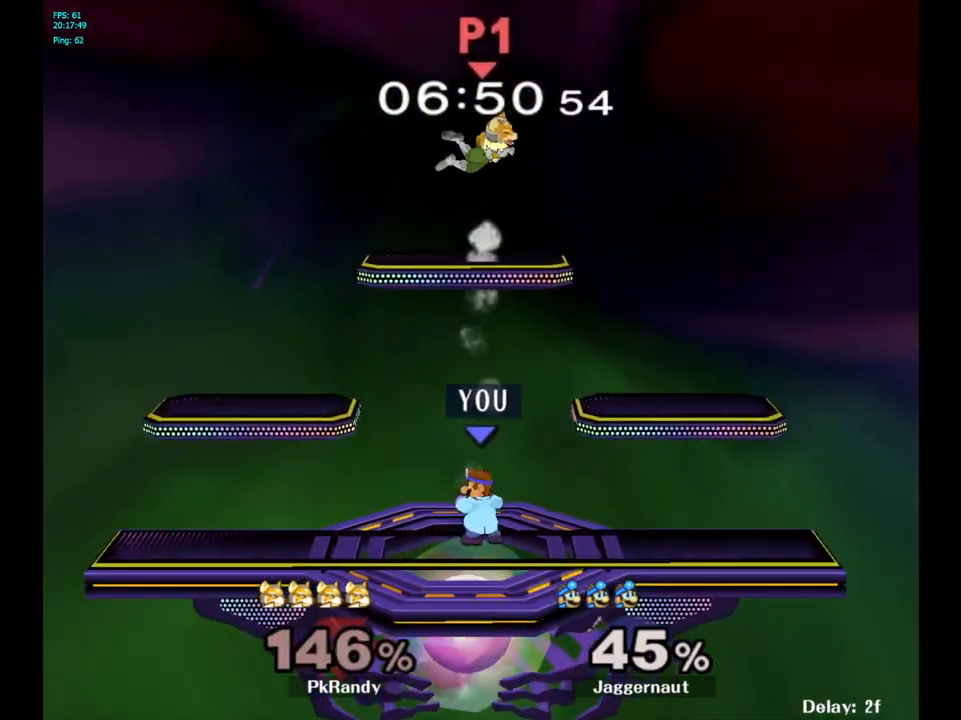
{"buttons": ["Y"], "left_stick": "center", "right_stick": "center", "events": [[50, "Y", "down"], [67, "left_stick", "up-right"], [167, "Y", "up"], [167, "left_stick", "up"], [317, "left_stick", "center"], [500, "Y", "down"]]}
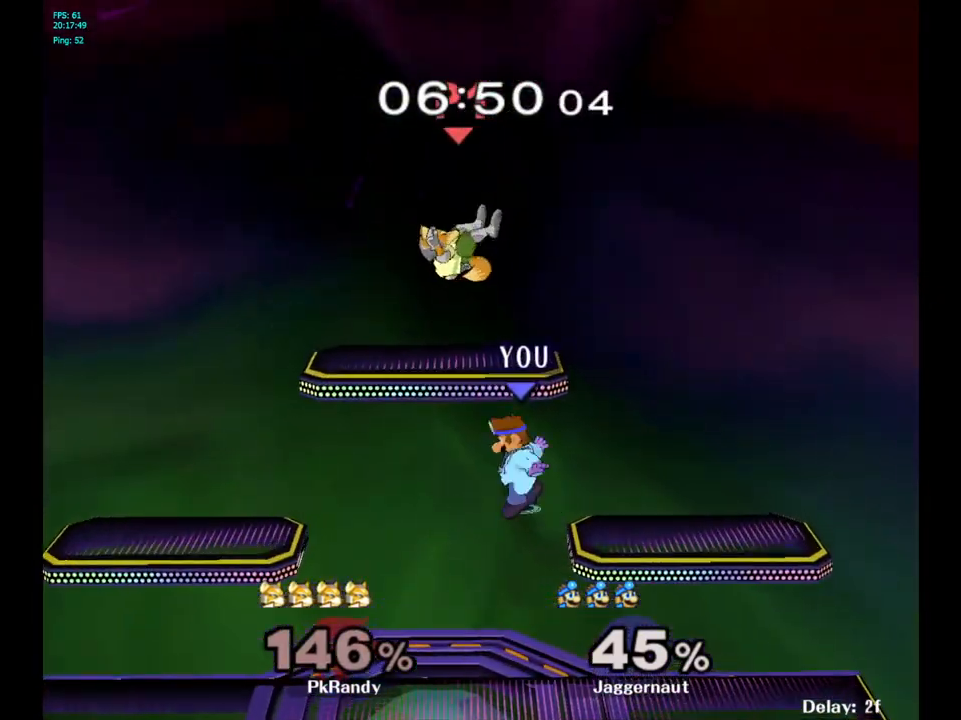
{"buttons": ["R1"], "left_stick": "down-left", "right_stick": "center", "events": [[83, "A", "down"], [100, "left_stick", "left"], [183, "Y", "up"], [300, "A", "up"], [483, "R1", "down"], [500, "left_stick", "down-left"]]}
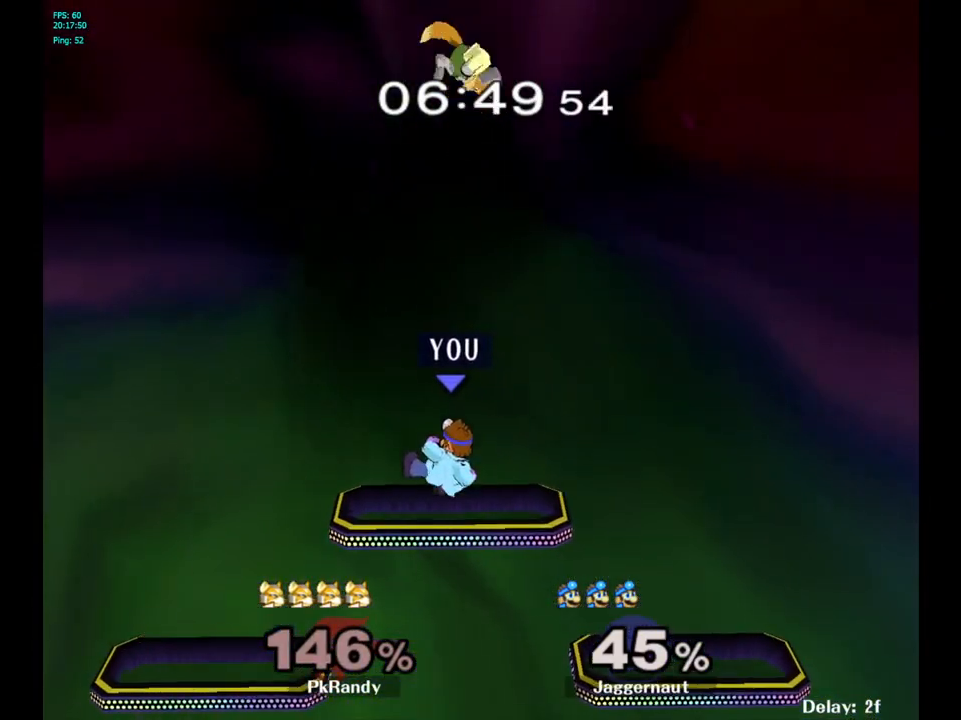
{"buttons": ["R1"], "left_stick": "center", "right_stick": "center", "events": [[150, "left_stick", "center"]]}
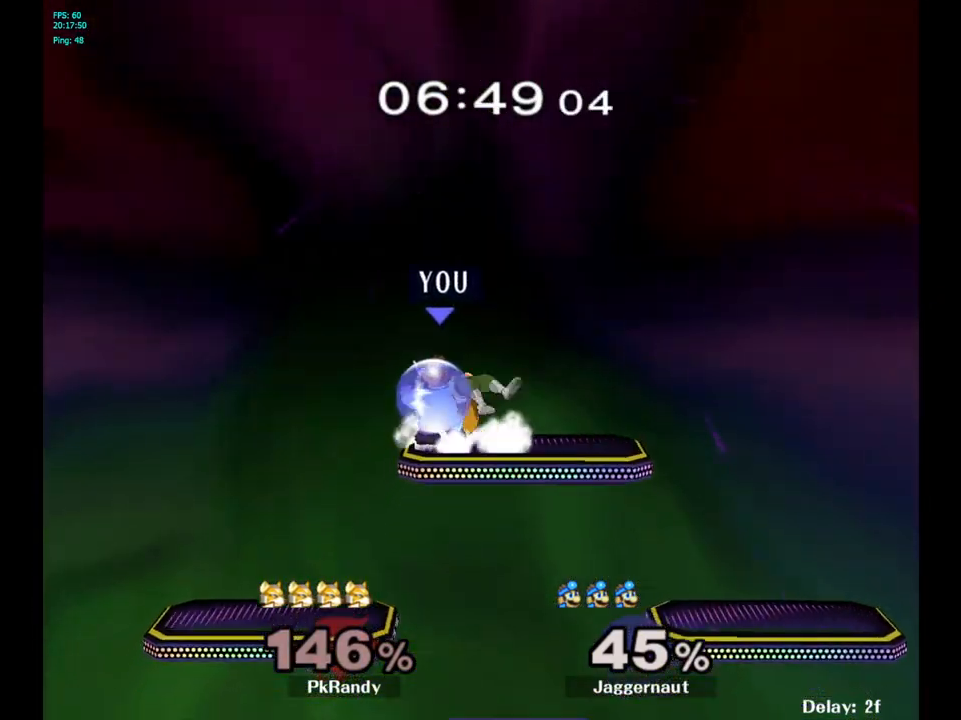
{"buttons": [], "left_stick": "center", "right_stick": "center", "events": [[183, "R1", "up"], [217, "left_stick", "right"], [233, "Y", "down"], [317, "A", "down"], [450, "A", "up"], [500, "Y", "up"], [500, "left_stick", "center"]]}
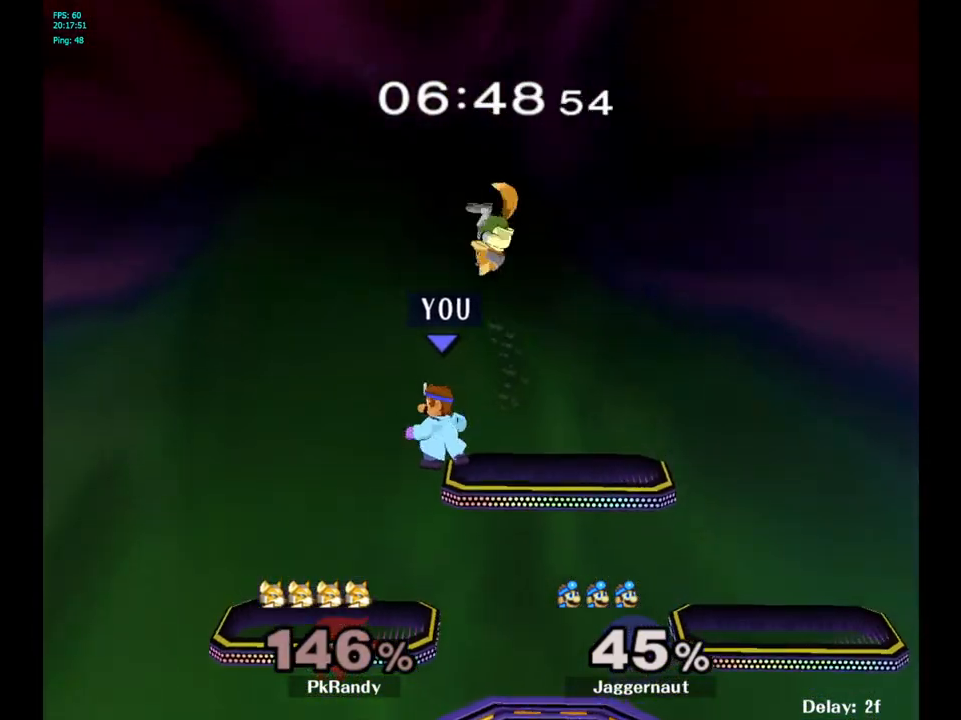
{"buttons": ["R1"], "left_stick": "center", "right_stick": "center", "events": [[267, "R1", "down"]]}
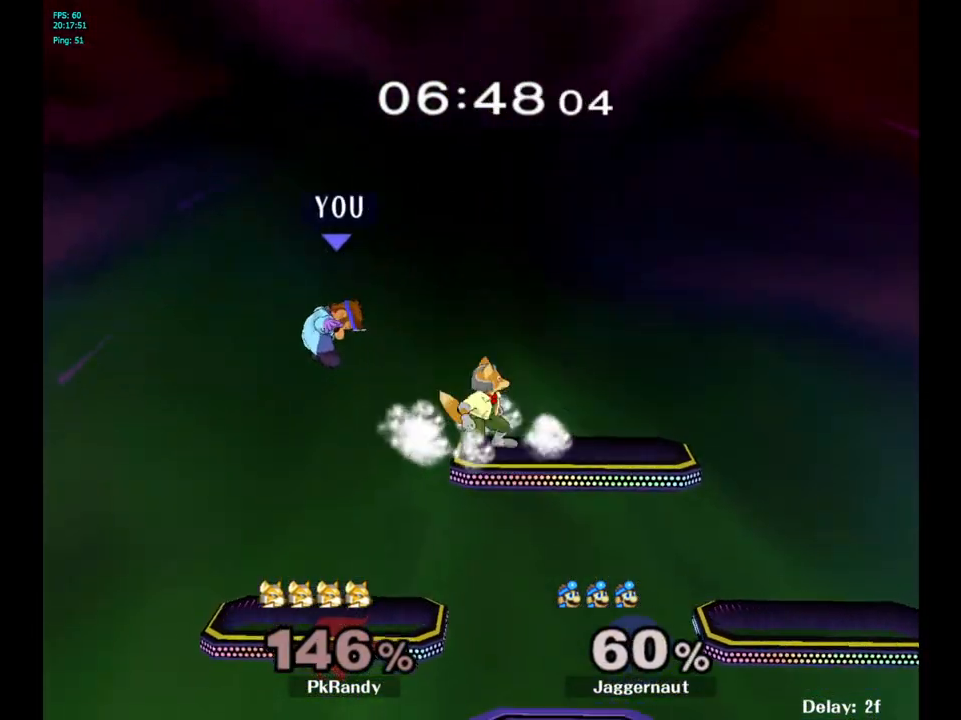
{"buttons": [], "left_stick": "right", "right_stick": "center", "events": [[50, "R1", "up"], [50, "left_stick", "right"], [317, "left_stick", "center"], [433, "left_stick", "right"]]}
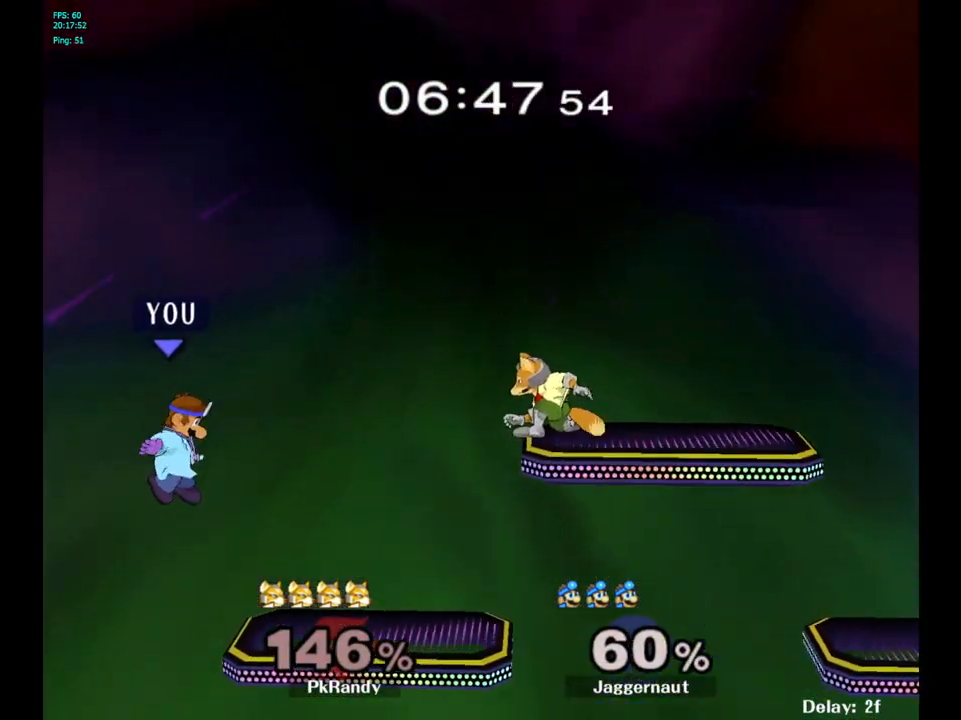
{"buttons": ["A"], "left_stick": "center", "right_stick": "center", "events": [[17, "Y", "down"], [217, "Y", "up"], [383, "left_stick", "center"], [433, "A", "down"]]}
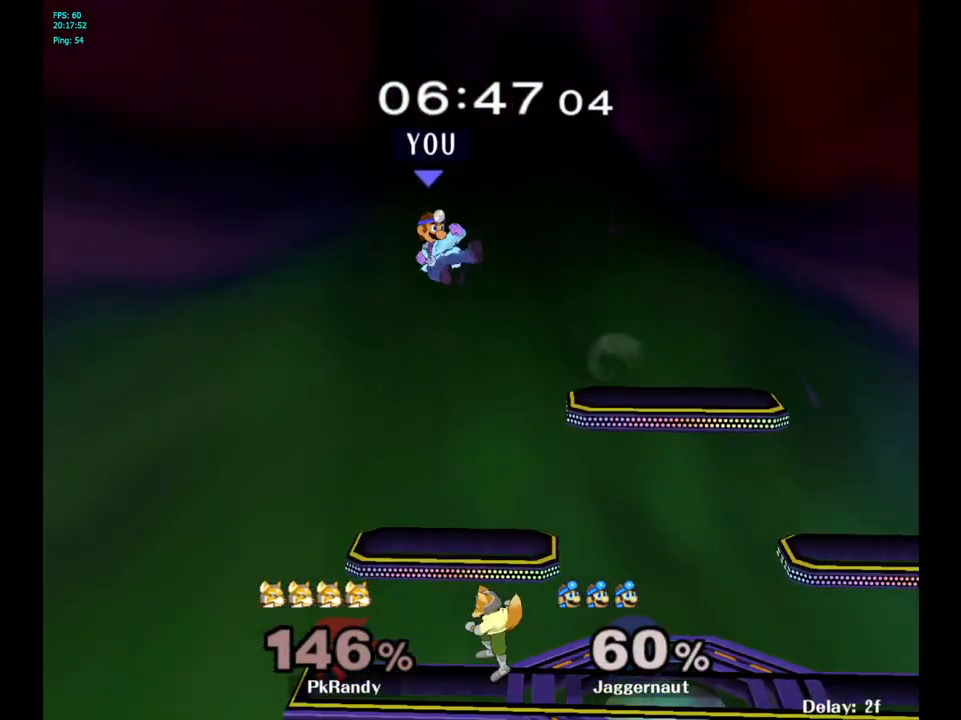
{"buttons": ["R1"], "left_stick": "right", "right_stick": "center", "events": [[67, "A", "up"], [67, "left_stick", "down"], [317, "left_stick", "right"], [350, "R1", "down"]]}
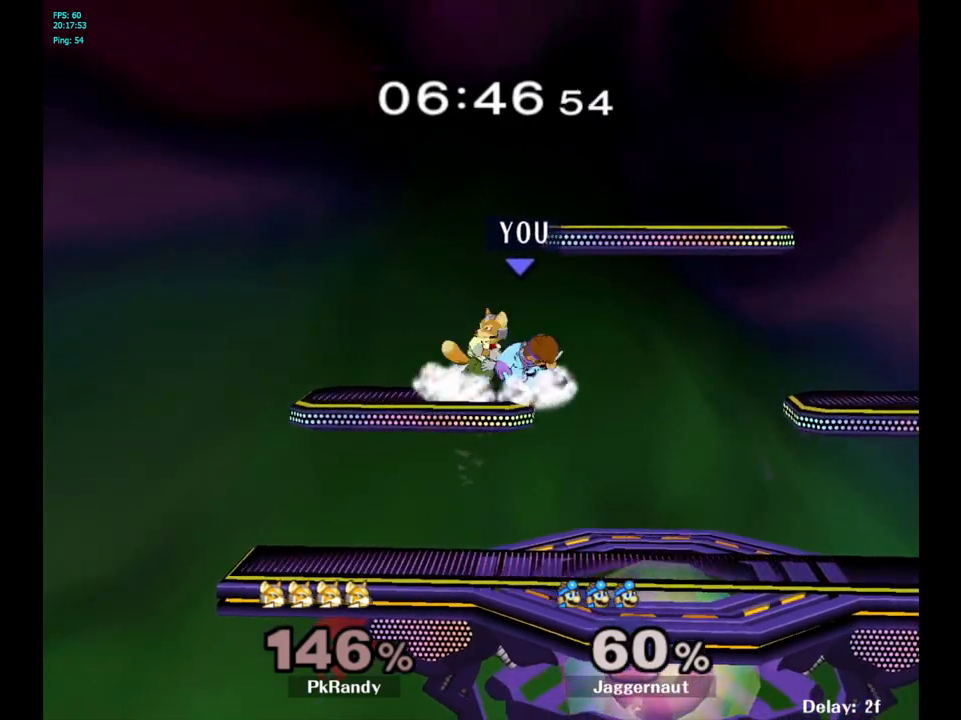
{"buttons": [], "left_stick": "center", "right_stick": "center", "events": [[450, "R1", "up"], [483, "left_stick", "center"]]}
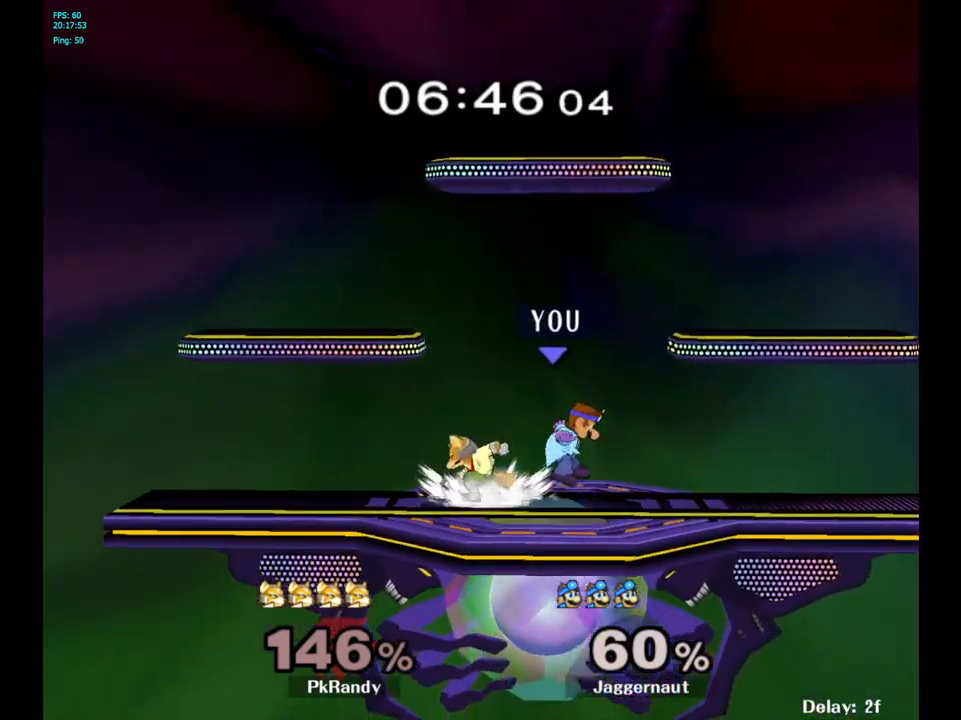
{"buttons": [], "left_stick": "center", "right_stick": "center", "events": [[167, "left_stick", "left"], [233, "left_stick", "center"], [250, "A", "down"], [383, "A", "up"]]}
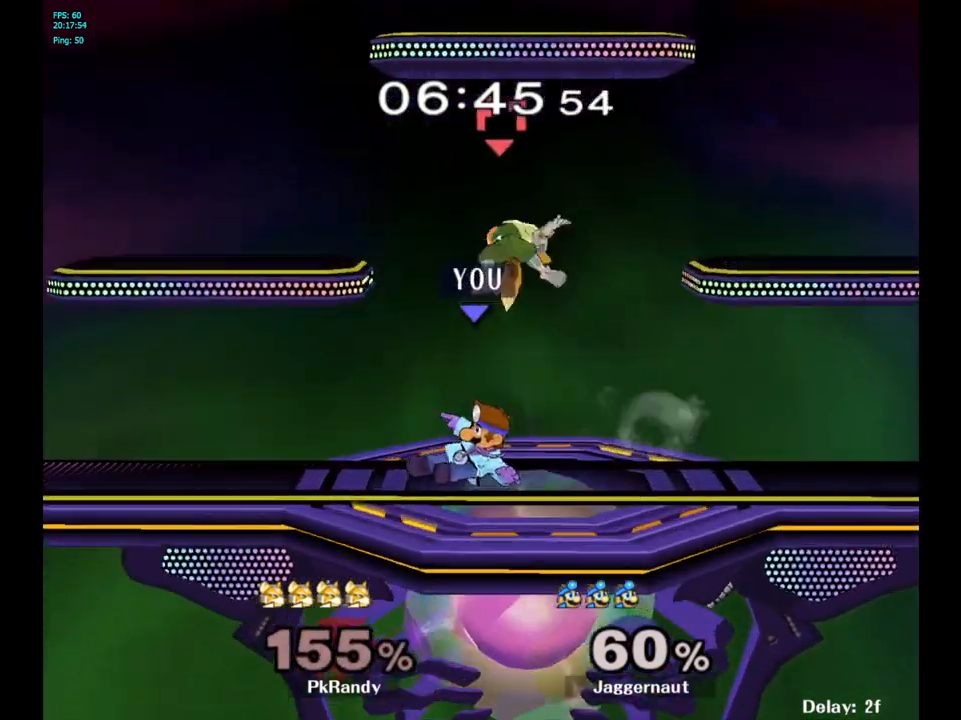
{"buttons": [], "left_stick": "right", "right_stick": "center", "events": [[100, "left_stick", "up-right"], [267, "left_stick", "center"], [467, "left_stick", "right"]]}
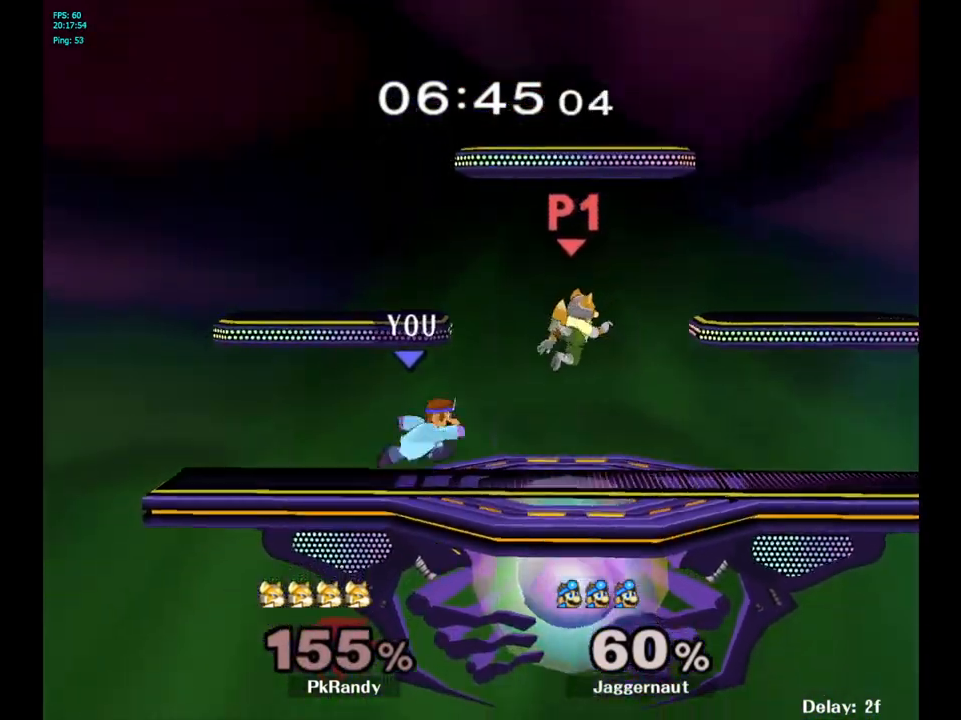
{"buttons": ["R1"], "left_stick": "down", "right_stick": "center", "events": [[50, "Y", "down"], [83, "Y", "up"], [83, "left_stick", "center"], [167, "A", "down"], [233, "A", "up"], [300, "left_stick", "right"], [400, "left_stick", "center"], [450, "left_stick", "down"], [500, "R1", "down"]]}